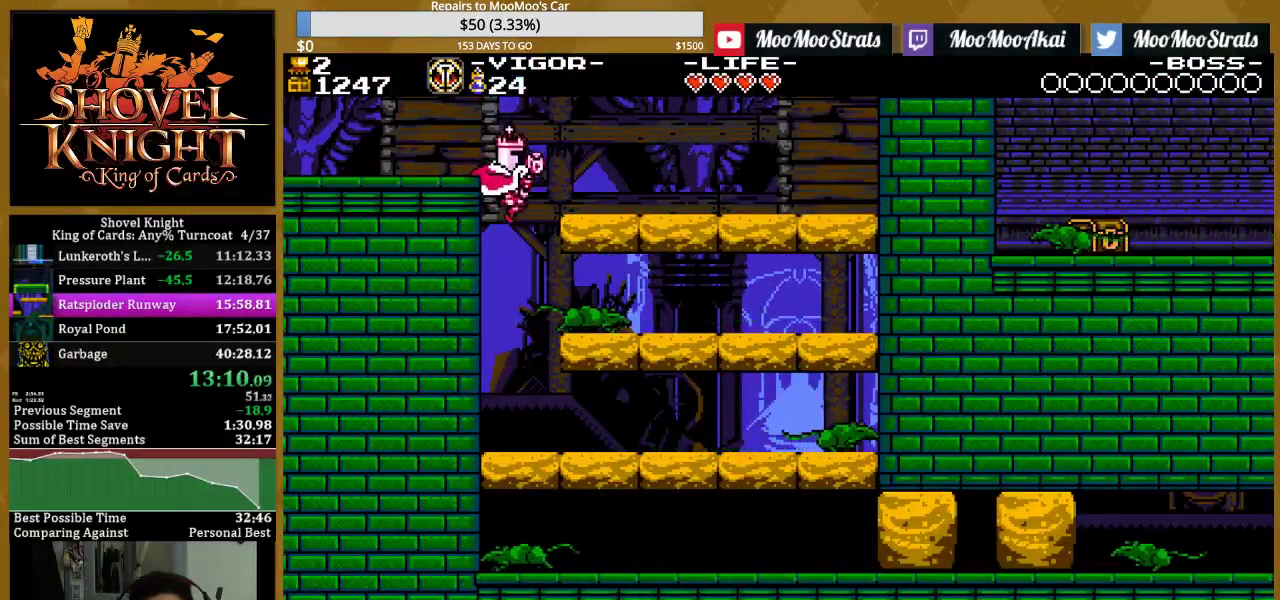
Gameplay with a controller (PlayStation layout); each line is a JSON object with the inputs held at the frame after it. "events" lists button and stick changes between this image and that frame as [ms after this image, input, new state], when the widget could be followed in between. Not read: L3 R3 left_stick right_stick.
{"buttons": ["DPAD_DOWN"], "events": [[417, "SQUARE", "up"]]}
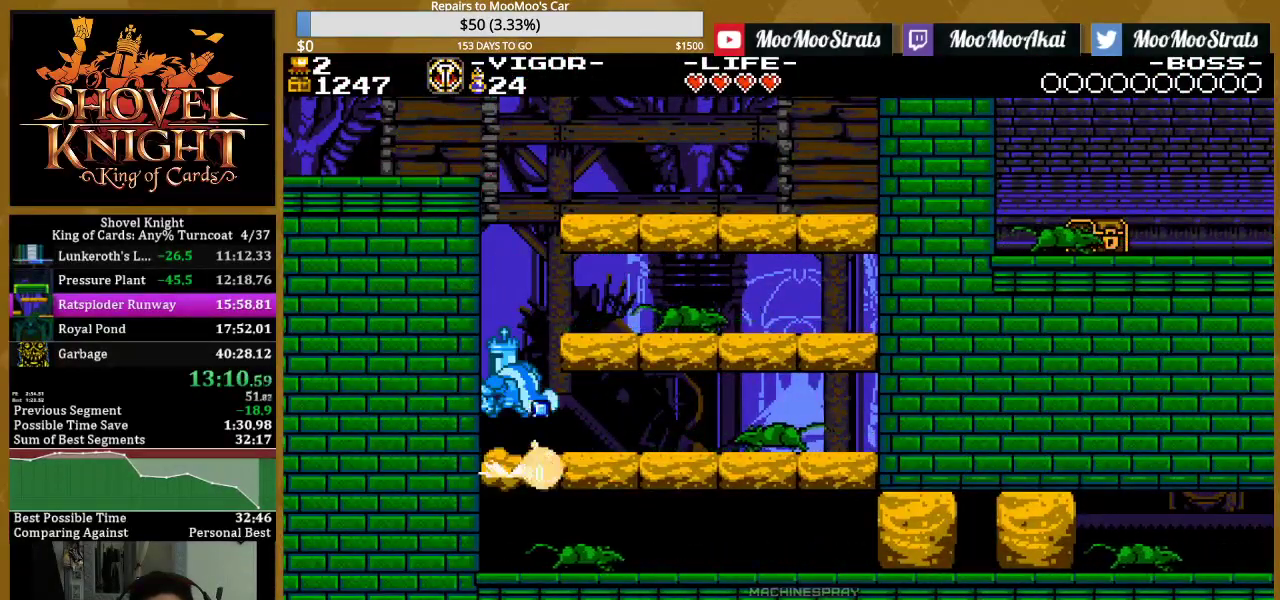
{"buttons": ["SQUARE", "DPAD_RIGHT"], "events": [[133, "DPAD_DOWN", "up"], [400, "DPAD_RIGHT", "down"], [467, "SQUARE", "down"]]}
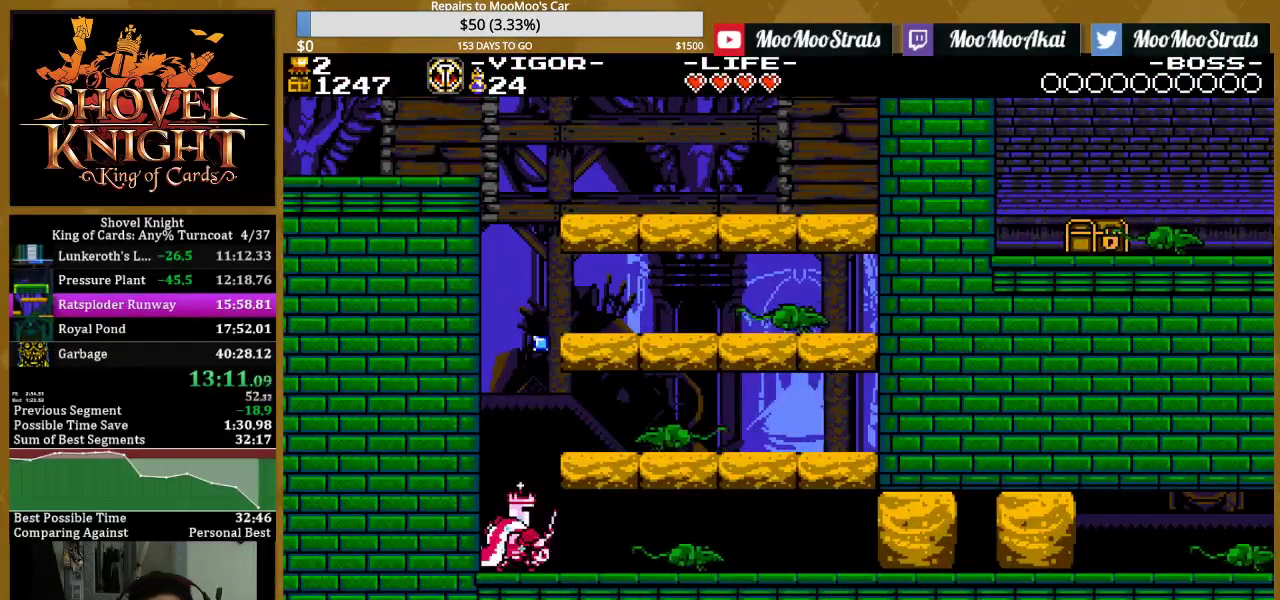
{"buttons": ["DPAD_RIGHT"], "events": [[100, "SQUARE", "up"], [183, "SQUARE", "down"], [333, "SQUARE", "up"]]}
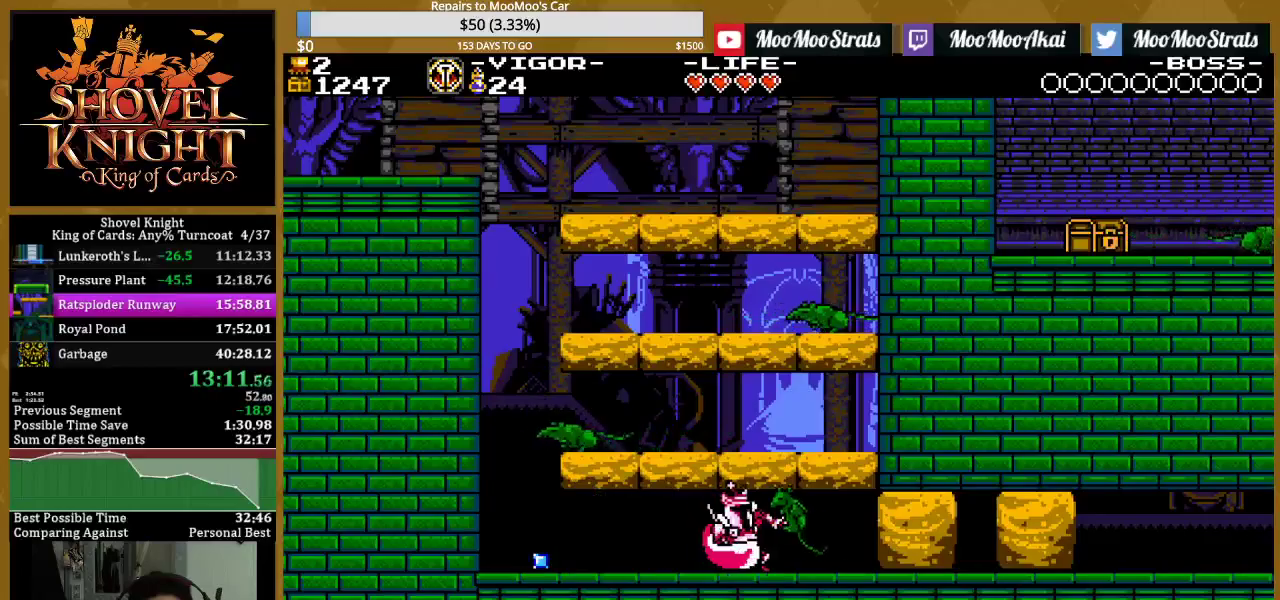
{"buttons": [], "events": [[100, "R1", "down"], [150, "DPAD_RIGHT", "up"], [217, "R1", "up"]]}
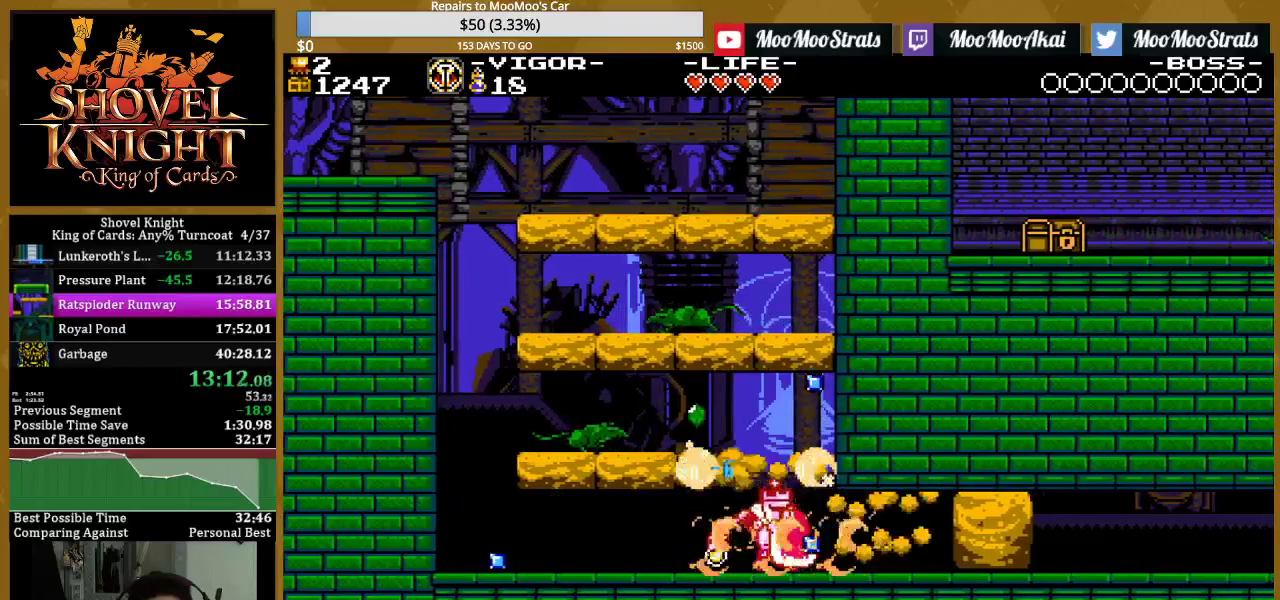
{"buttons": ["SQUARE", "DPAD_RIGHT"], "events": [[33, "DPAD_RIGHT", "down"], [150, "SQUARE", "down"], [283, "SQUARE", "up"], [367, "SQUARE", "down"]]}
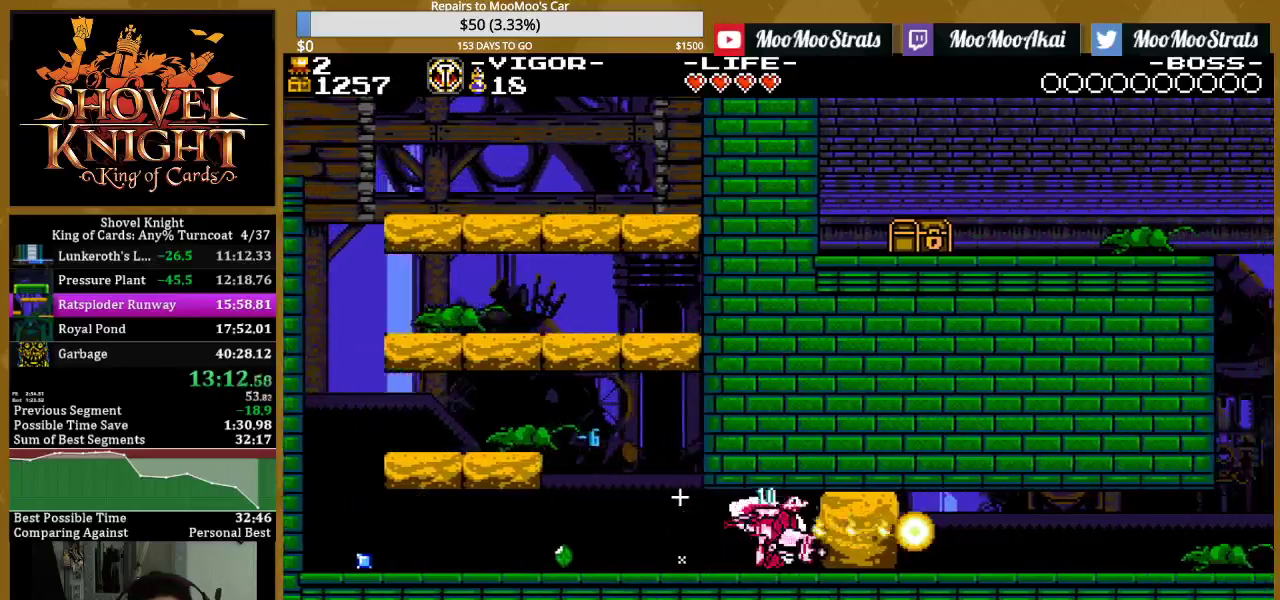
{"buttons": ["DPAD_RIGHT"], "events": [[33, "SQUARE", "up"], [250, "SQUARE", "down"], [483, "SQUARE", "up"]]}
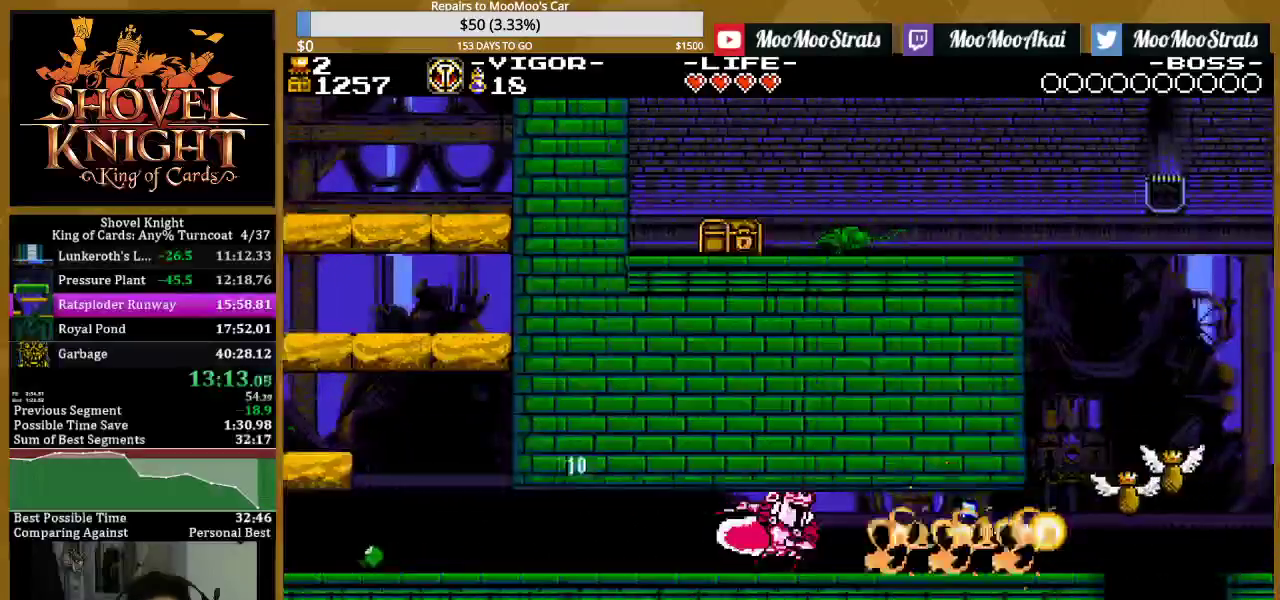
{"buttons": ["DPAD_RIGHT"], "events": [[67, "CROSS", "down"], [133, "SQUARE", "down"], [200, "CROSS", "up"], [283, "SQUARE", "up"], [367, "SQUARE", "down"], [467, "SQUARE", "up"]]}
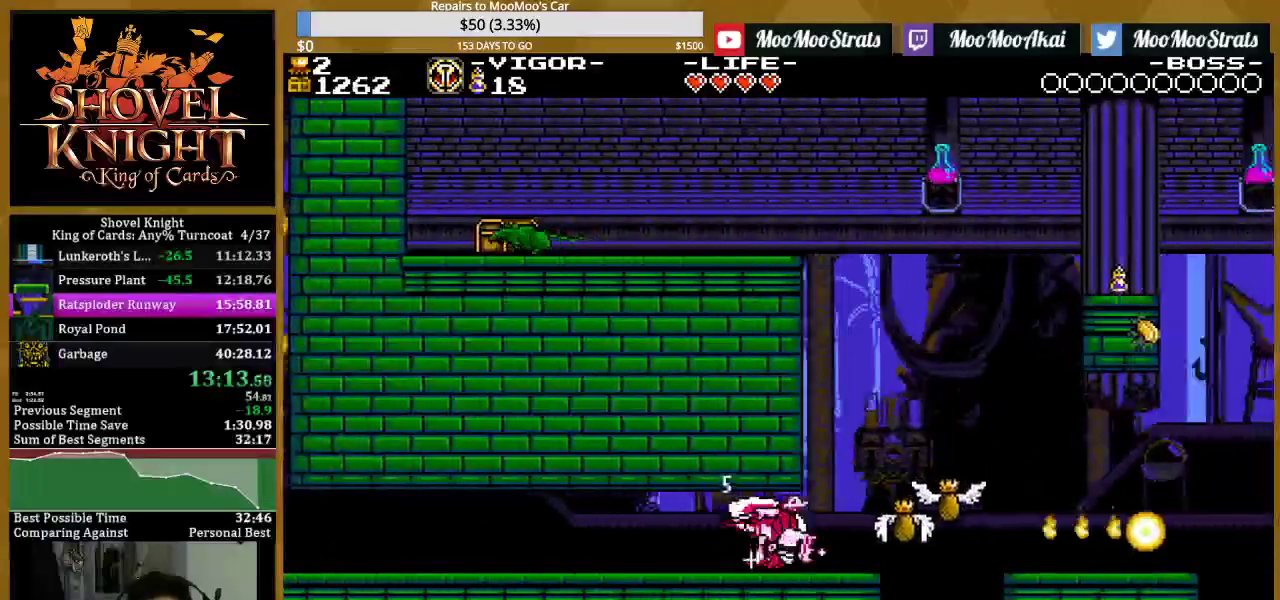
{"buttons": ["SQUARE", "DPAD_RIGHT"], "events": [[150, "CROSS", "down"], [217, "SQUARE", "down"], [267, "CROSS", "up"], [333, "SQUARE", "up"], [417, "SQUARE", "down"]]}
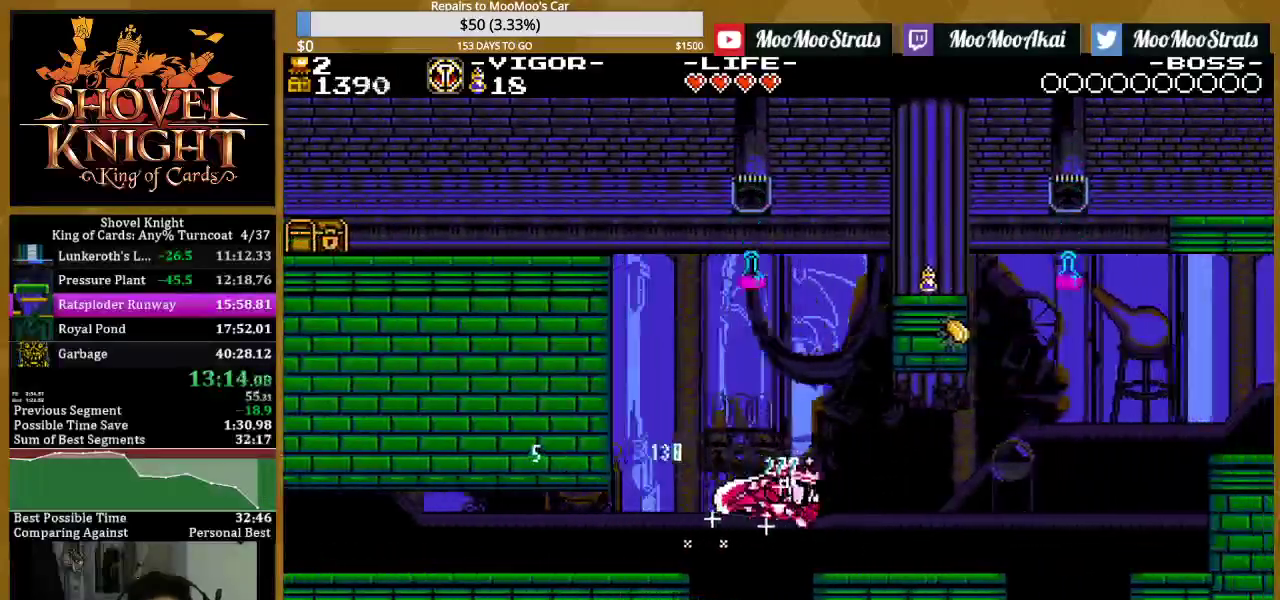
{"buttons": ["DPAD_RIGHT"], "events": [[50, "SQUARE", "up"], [217, "CROSS", "down"], [350, "SQUARE", "down"], [383, "CROSS", "up"], [450, "SQUARE", "up"]]}
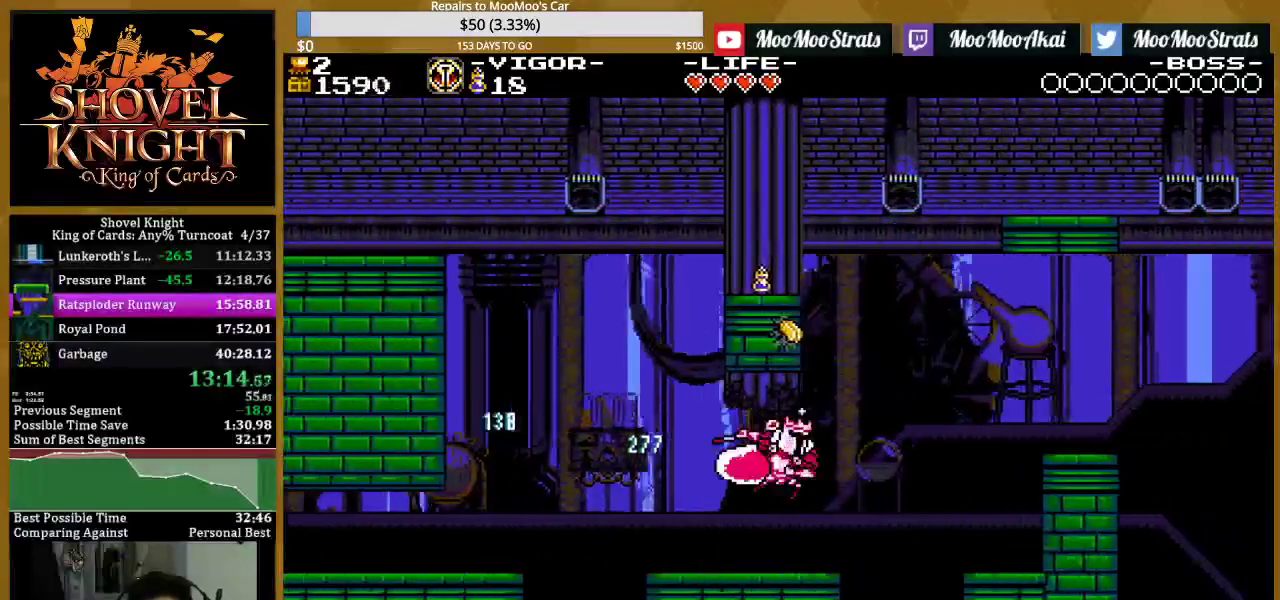
{"buttons": ["CROSS", "SQUARE", "DPAD_RIGHT"], "events": [[17, "SQUARE", "down"], [467, "CROSS", "down"]]}
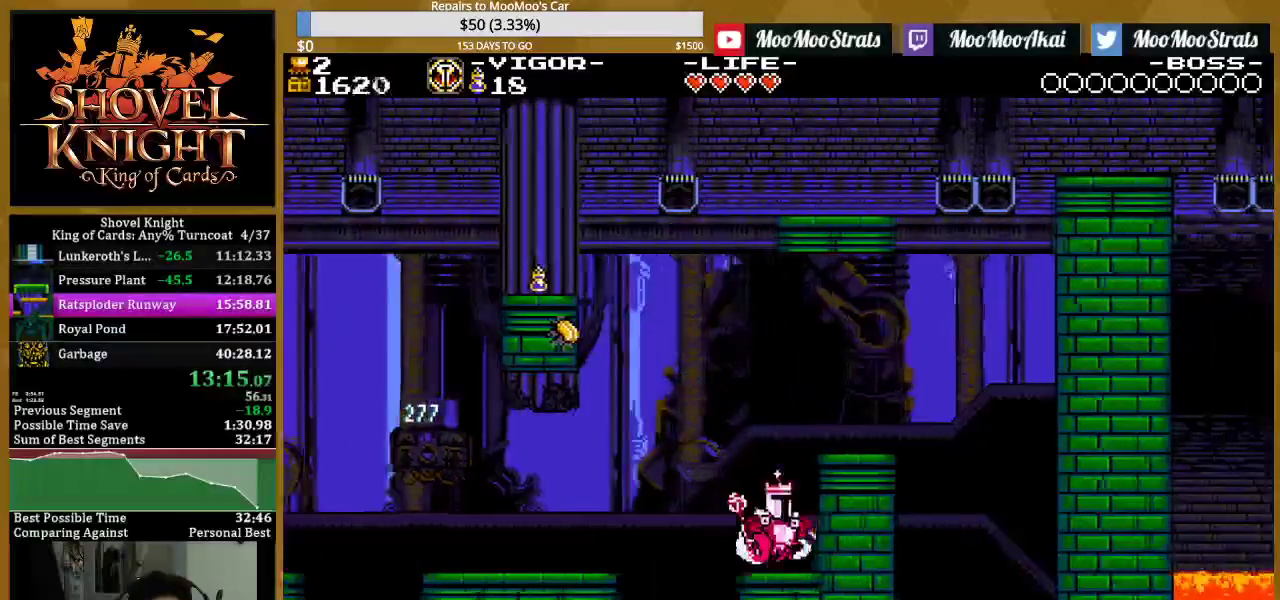
{"buttons": ["SQUARE", "DPAD_RIGHT"], "events": [[300, "CROSS", "up"]]}
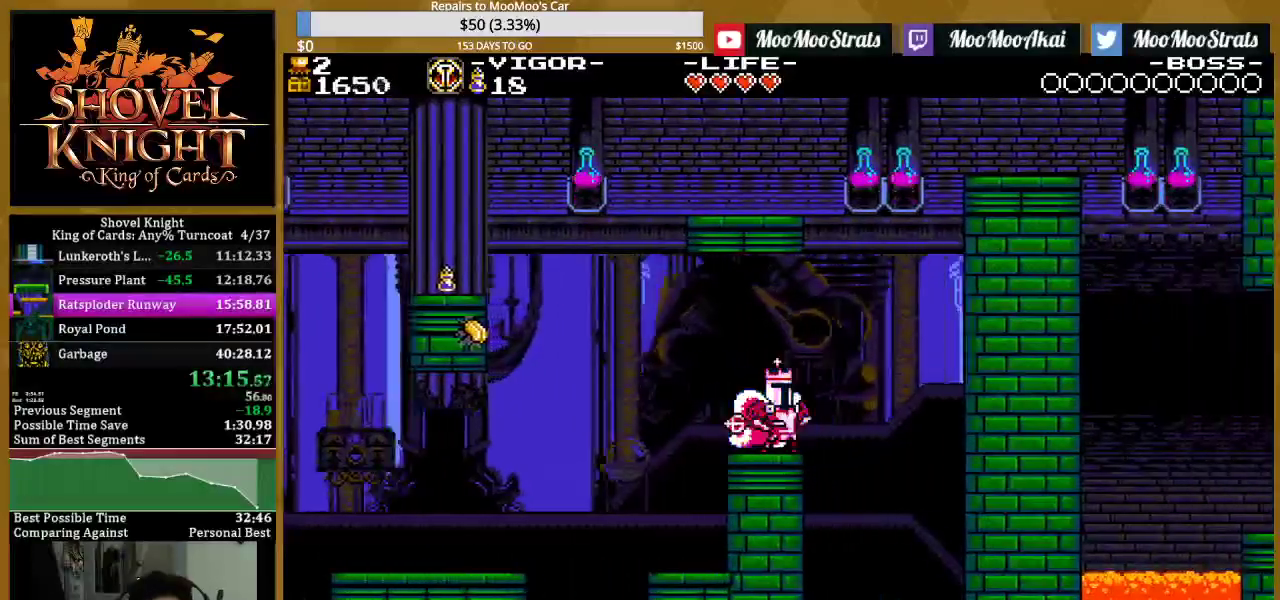
{"buttons": ["R1"], "events": [[17, "CROSS", "down"], [200, "DPAD_UP", "down"], [250, "DPAD_RIGHT", "up"], [283, "SQUARE", "up"], [300, "CROSS", "up"], [400, "DPAD_UP", "up"], [467, "R1", "down"]]}
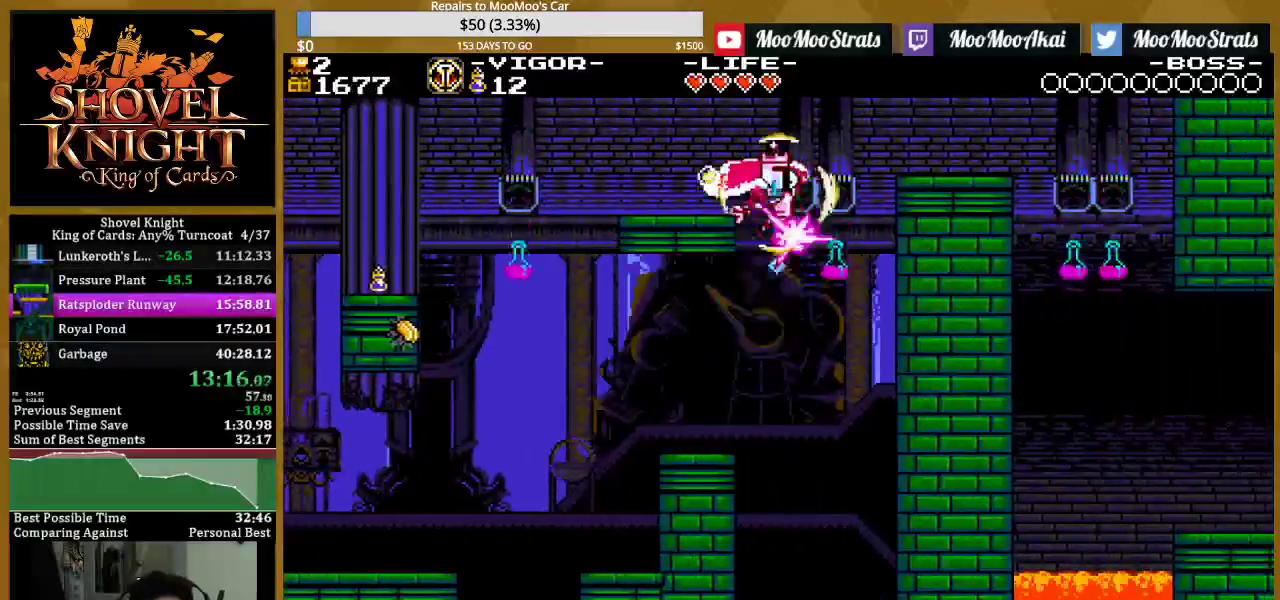
{"buttons": ["R1", "DPAD_RIGHT"], "events": [[67, "DPAD_RIGHT", "down"], [233, "DPAD_RIGHT", "up"], [350, "DPAD_RIGHT", "down"]]}
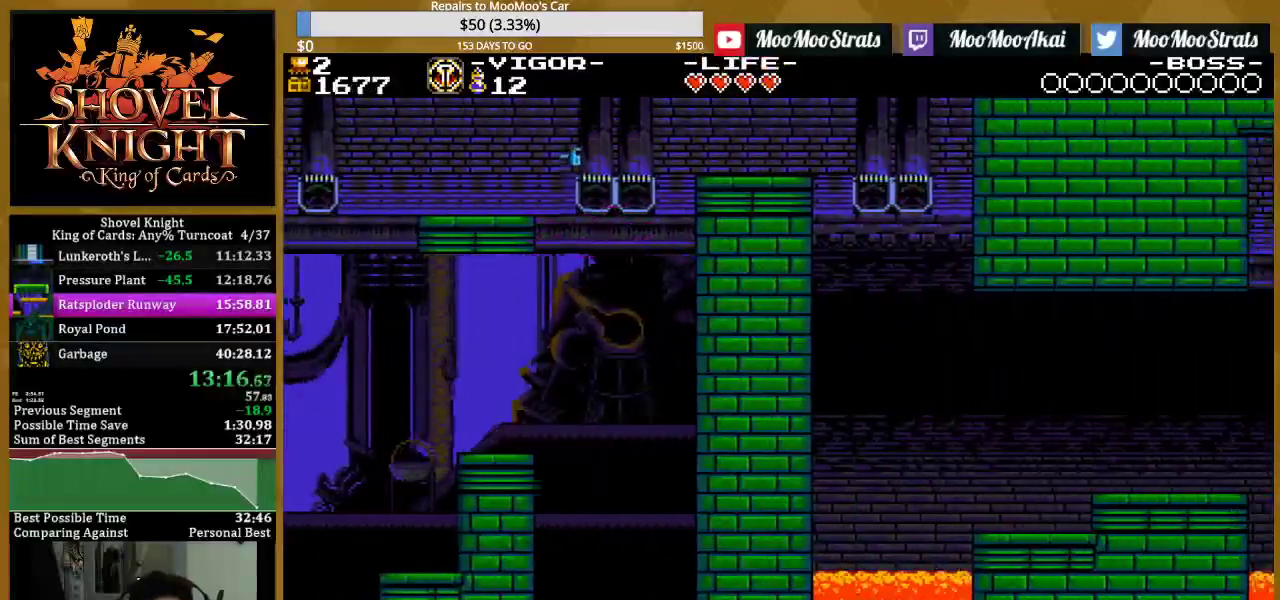
{"buttons": ["R1"], "events": [[33, "DPAD_RIGHT", "up"], [183, "DPAD_RIGHT", "down"], [350, "DPAD_RIGHT", "up"]]}
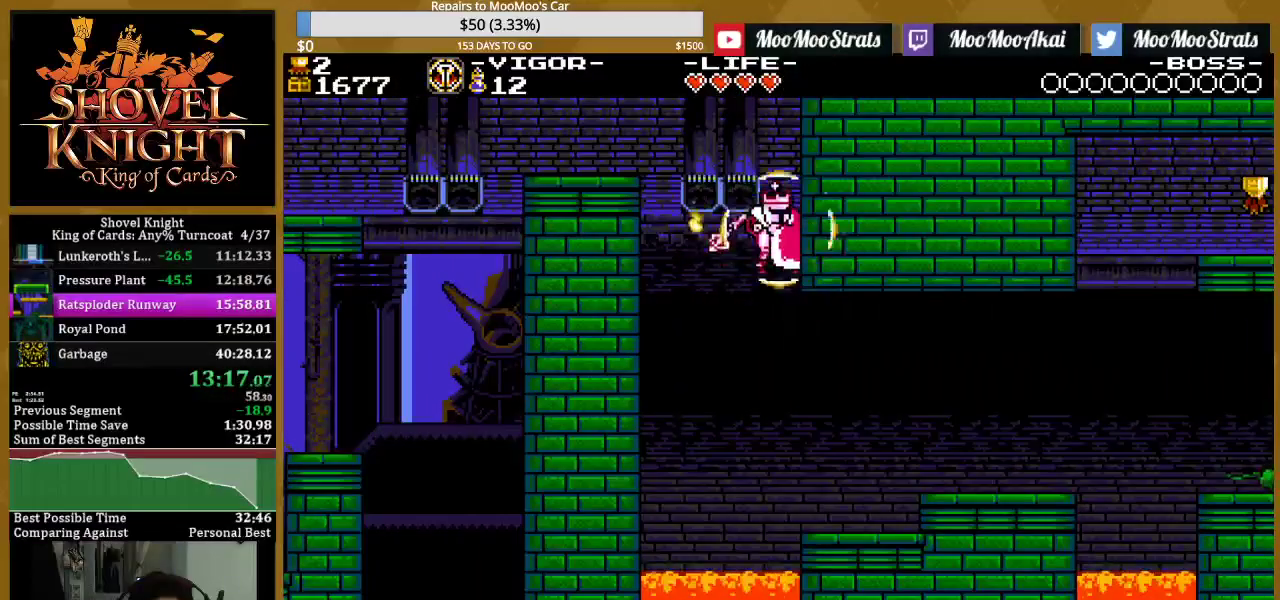
{"buttons": ["CROSS", "DPAD_RIGHT"], "events": [[83, "DPAD_RIGHT", "down"], [267, "R1", "up"], [483, "CROSS", "down"]]}
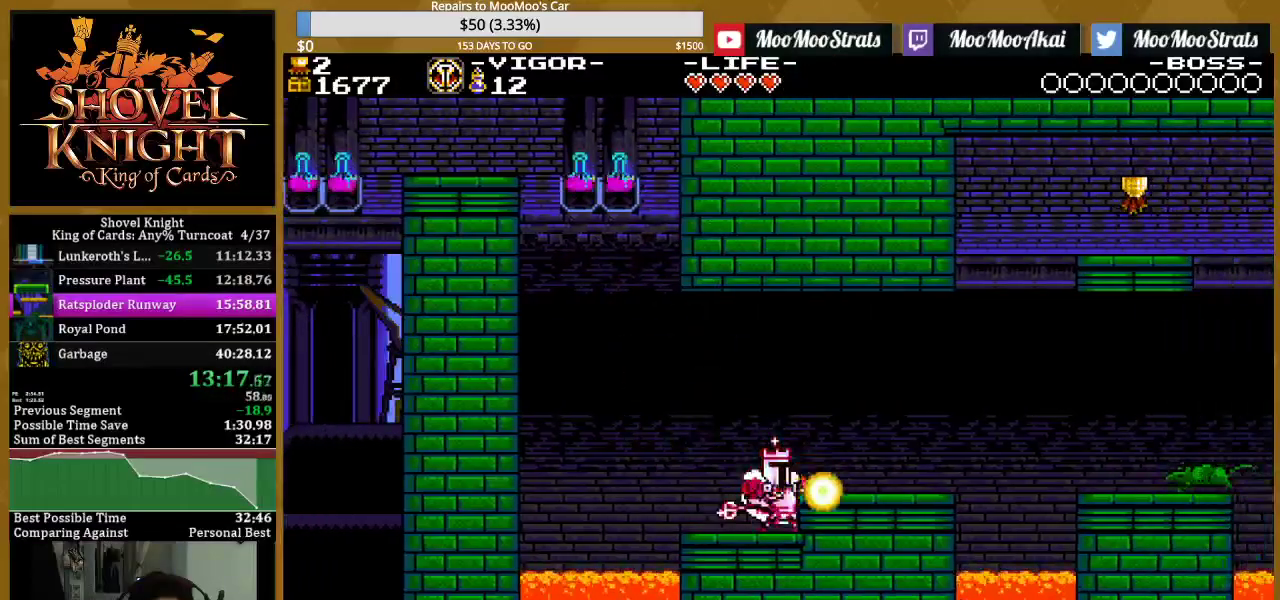
{"buttons": ["CROSS", "DPAD_RIGHT"], "events": []}
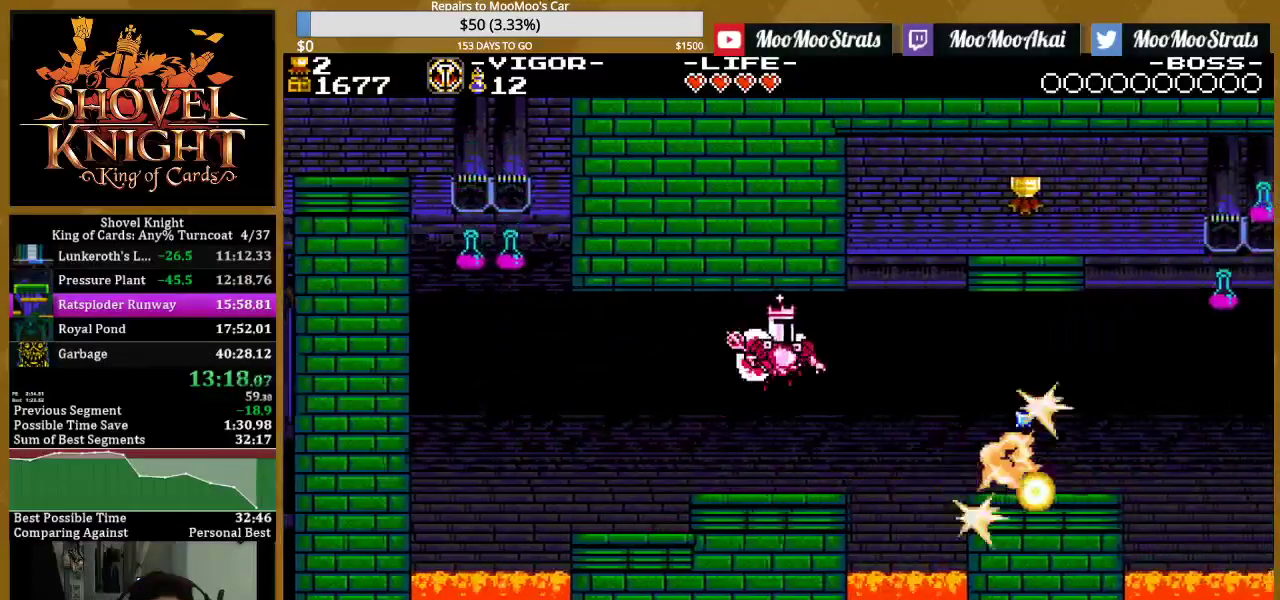
{"buttons": ["SQUARE", "DPAD_RIGHT"], "events": [[67, "SQUARE", "down"], [133, "CROSS", "up"], [217, "SQUARE", "up"], [333, "SQUARE", "down"]]}
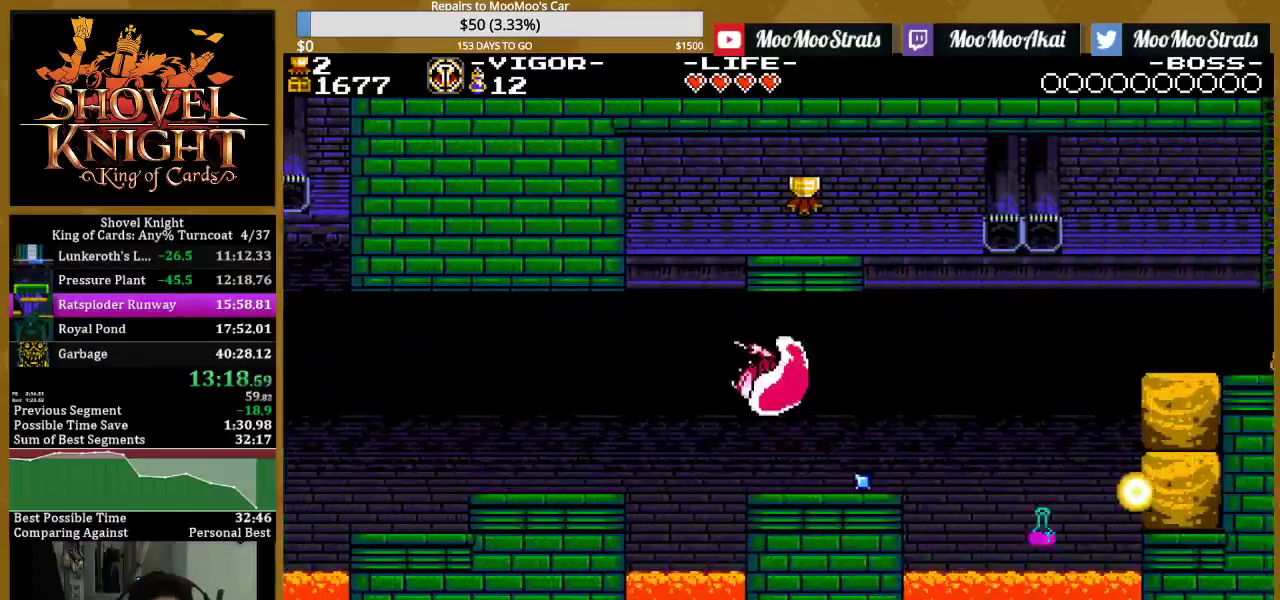
{"buttons": ["CROSS", "DPAD_RIGHT"], "events": [[50, "SQUARE", "up"], [200, "CROSS", "down"]]}
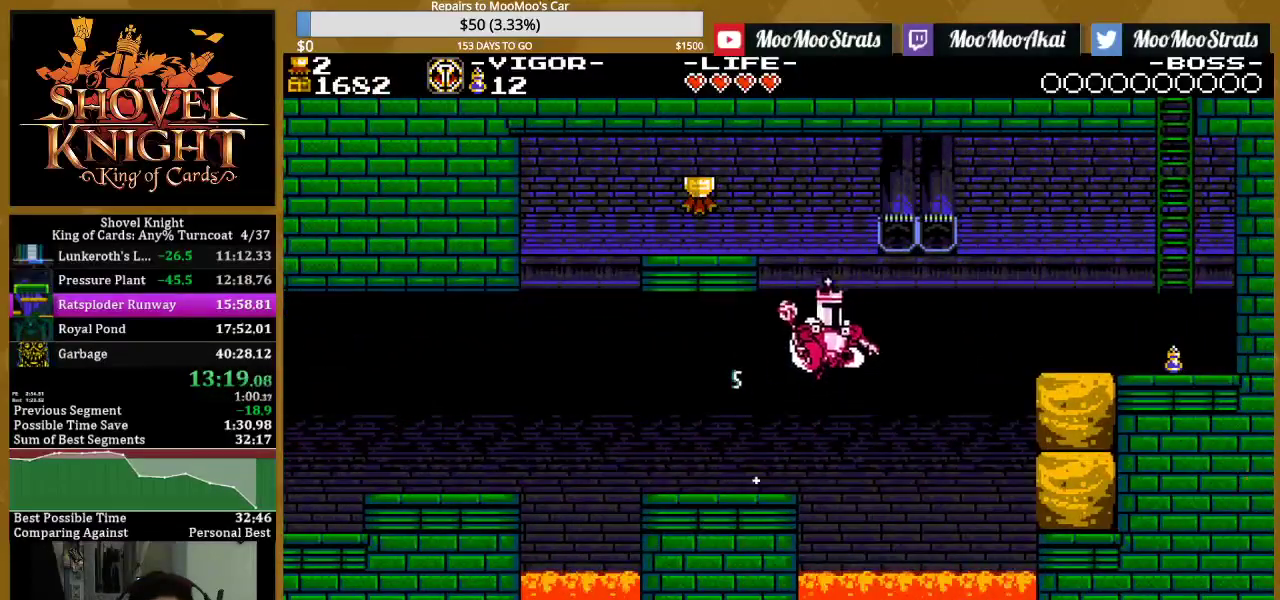
{"buttons": ["SQUARE", "DPAD_RIGHT"], "events": [[33, "SQUARE", "down"], [83, "CROSS", "up"], [183, "SQUARE", "up"], [383, "SQUARE", "down"]]}
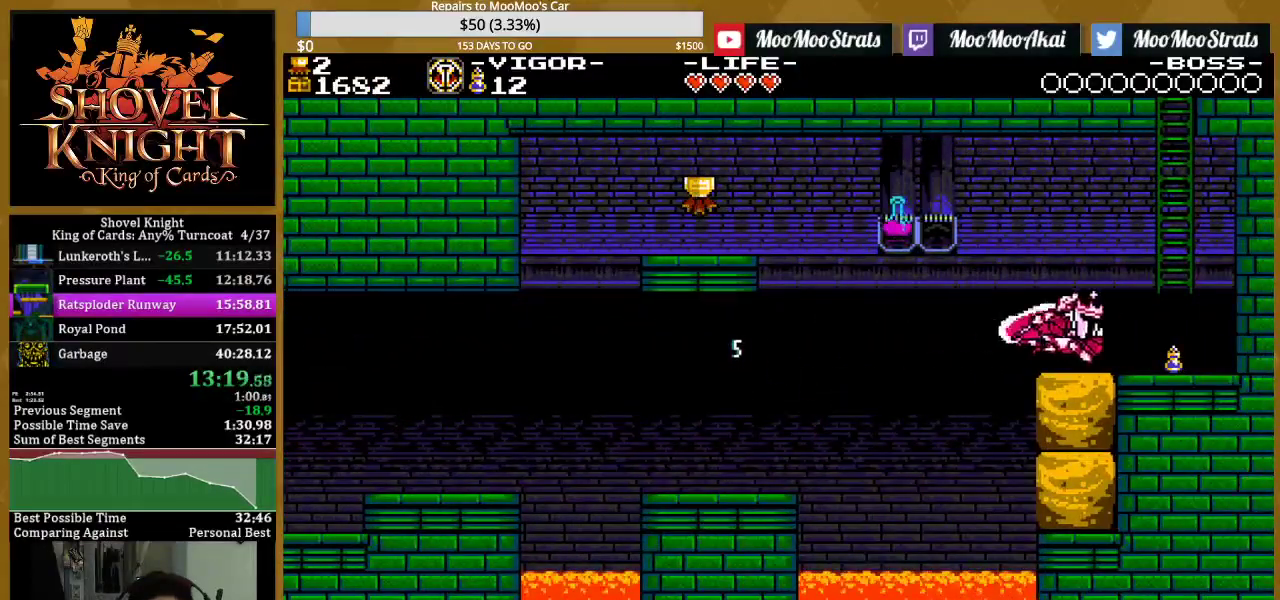
{"buttons": ["CROSS", "DPAD_UP", "DPAD_LEFT"], "events": [[17, "SQUARE", "up"], [133, "CROSS", "down"], [350, "DPAD_LEFT", "down"], [350, "DPAD_RIGHT", "up"], [383, "DPAD_UP", "down"]]}
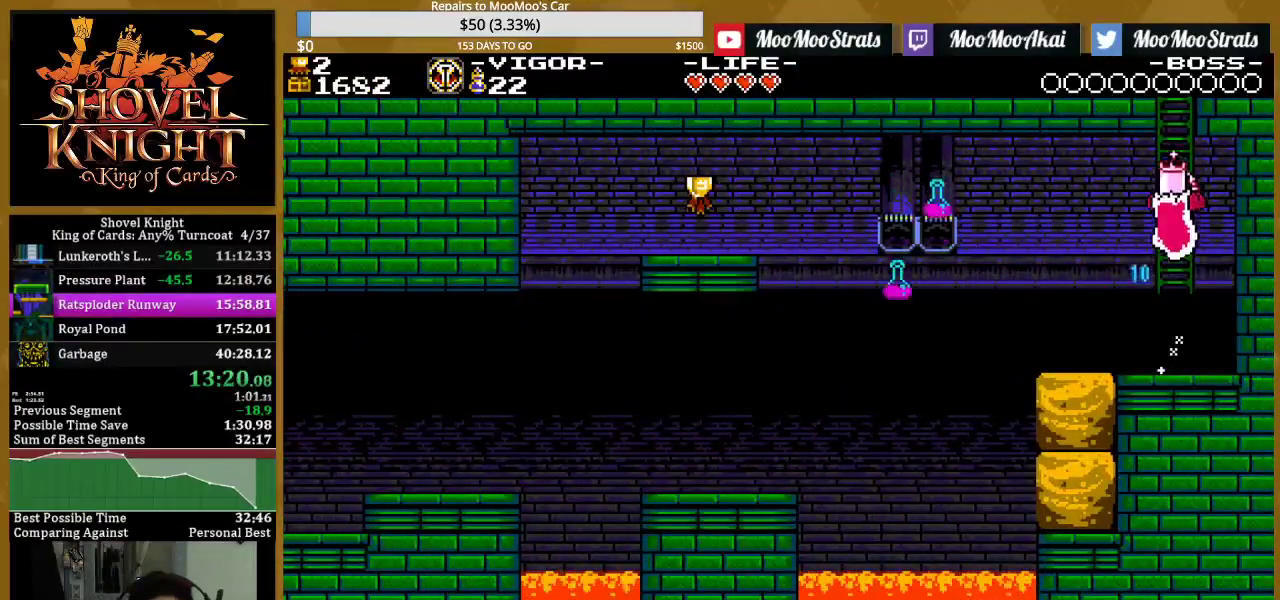
{"buttons": ["SQUARE", "DPAD_UP", "DPAD_LEFT"], "events": [[67, "CROSS", "up"], [500, "SQUARE", "down"]]}
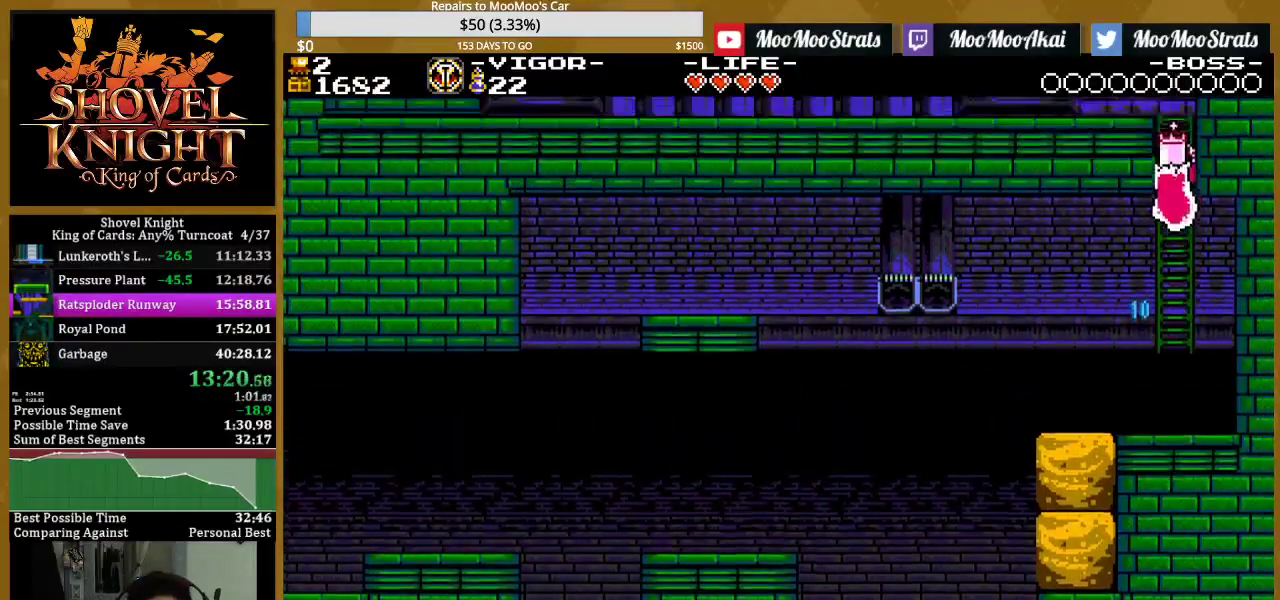
{"buttons": ["SQUARE", "DPAD_UP", "DPAD_LEFT"], "events": []}
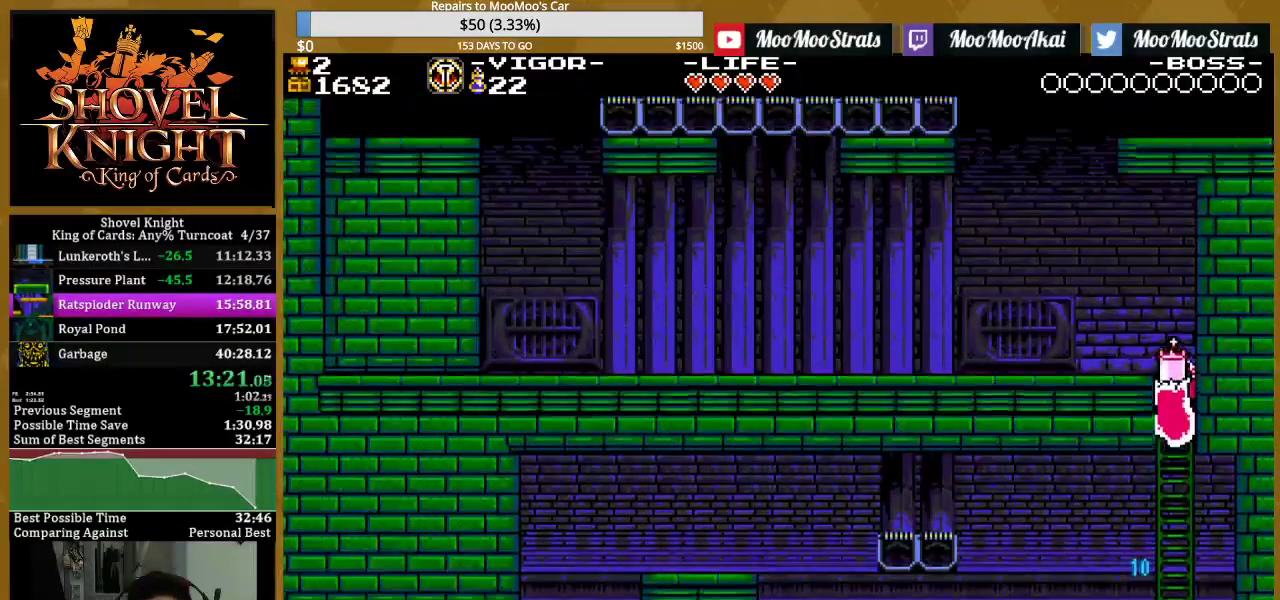
{"buttons": ["SQUARE", "DPAD_UP", "DPAD_LEFT"], "events": []}
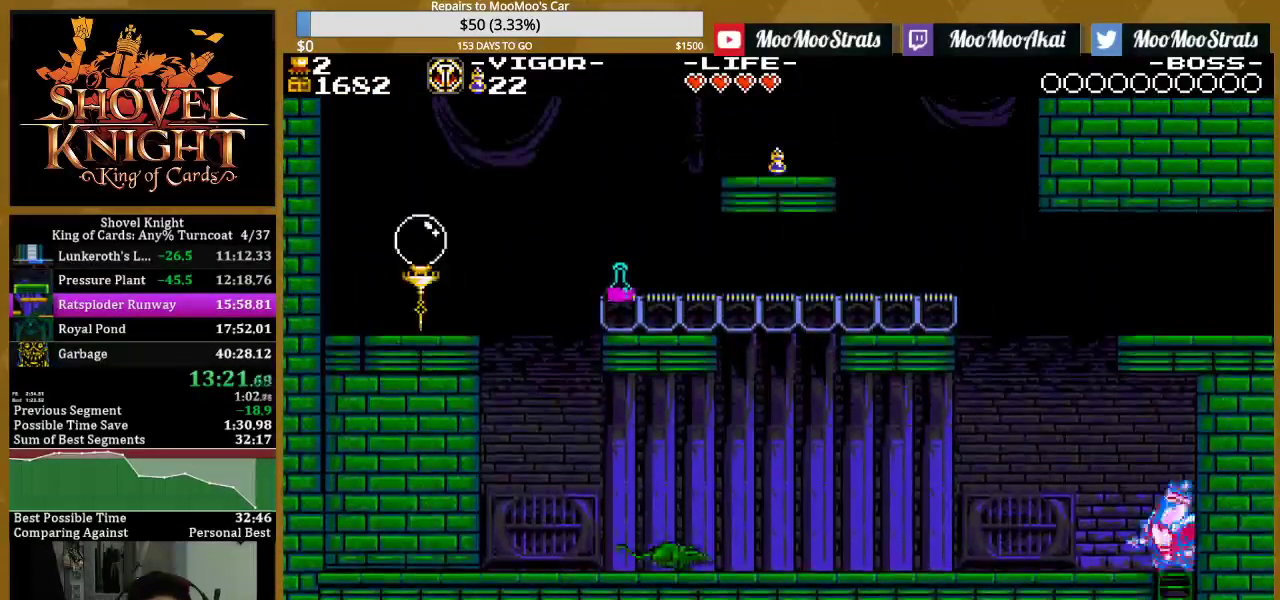
{"buttons": ["DPAD_UP"], "events": [[33, "CROSS", "down"], [167, "CROSS", "up"], [417, "DPAD_LEFT", "up"], [417, "SQUARE", "up"]]}
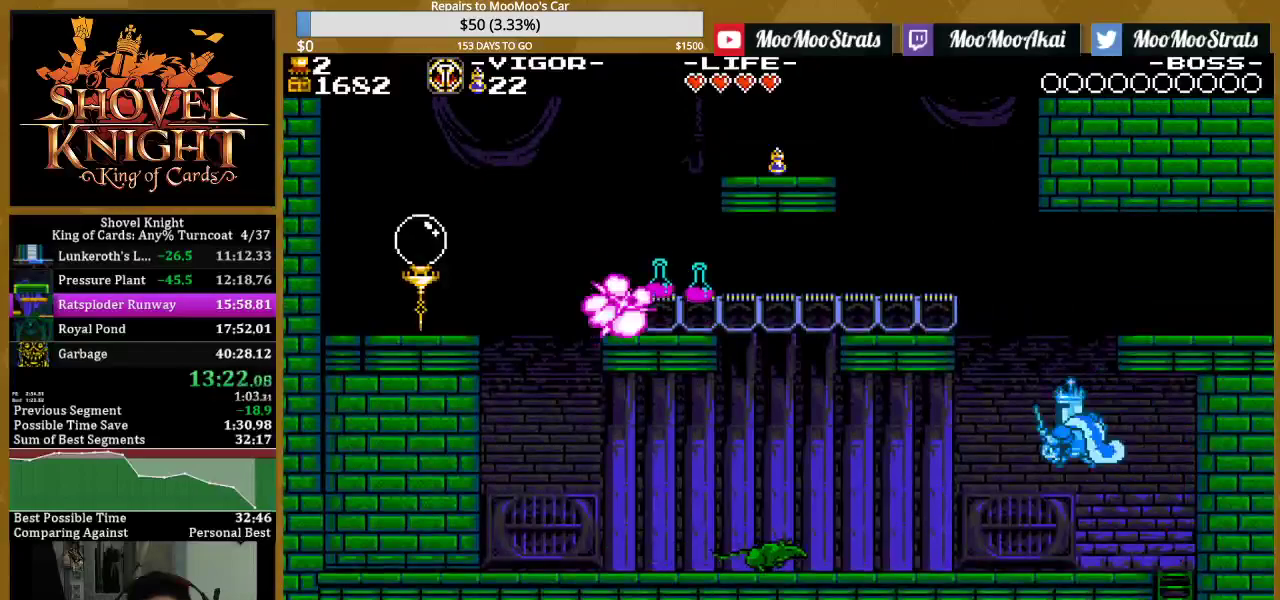
{"buttons": ["R1", "DPAD_RIGHT"], "events": [[17, "DPAD_UP", "up"], [100, "R1", "down"], [183, "DPAD_RIGHT", "down"], [300, "DPAD_RIGHT", "up"], [400, "DPAD_RIGHT", "down"]]}
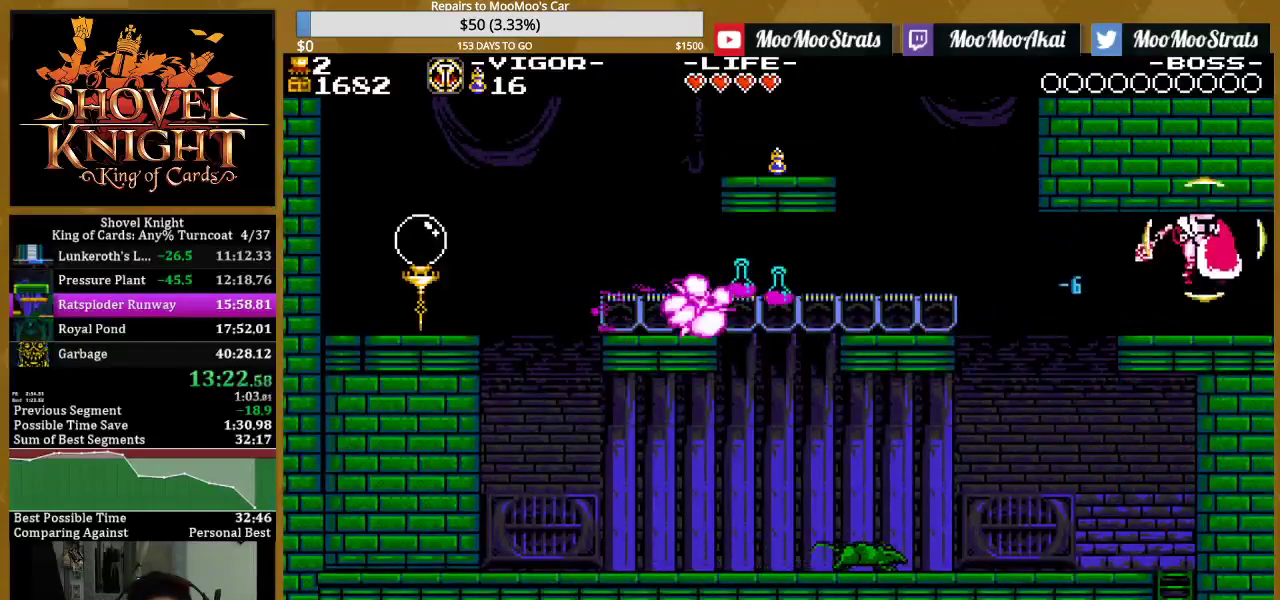
{"buttons": ["DPAD_RIGHT"], "events": [[83, "DPAD_RIGHT", "up"], [233, "R1", "up"], [283, "DPAD_RIGHT", "down"]]}
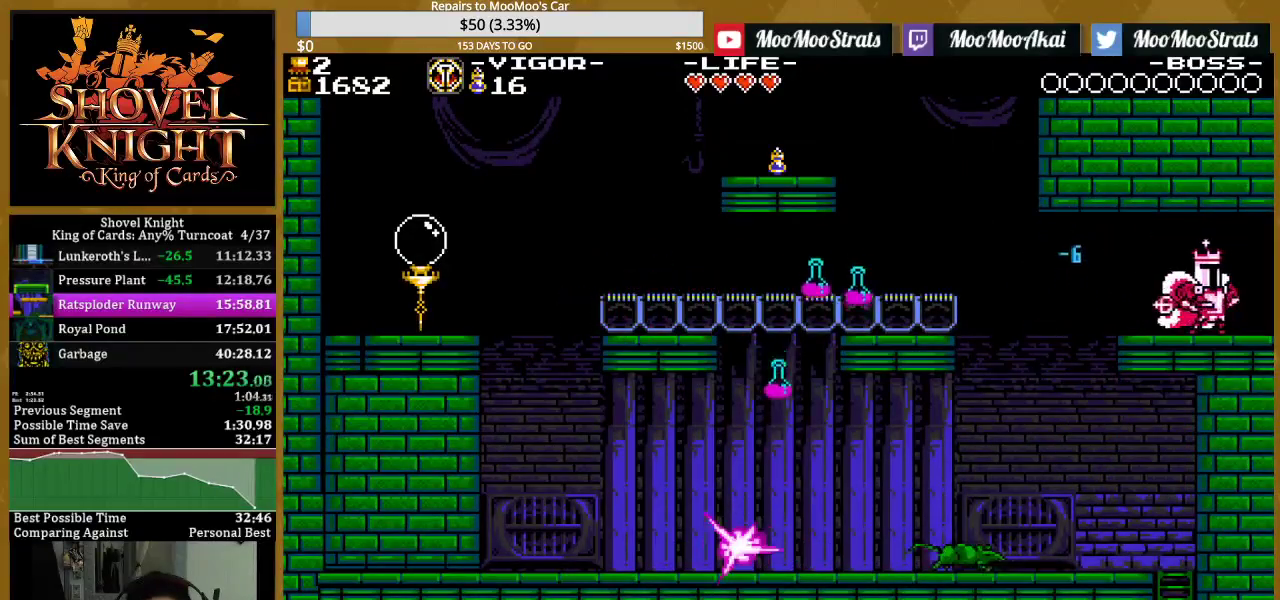
{"buttons": ["DPAD_RIGHT"], "events": []}
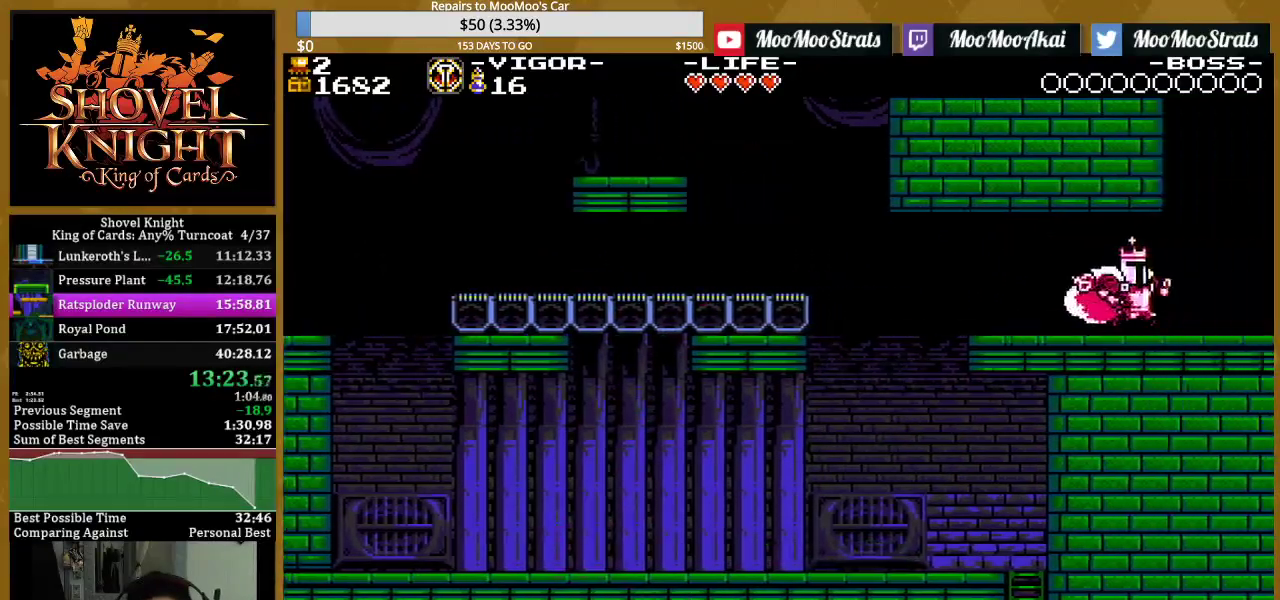
{"buttons": ["DPAD_RIGHT"], "events": []}